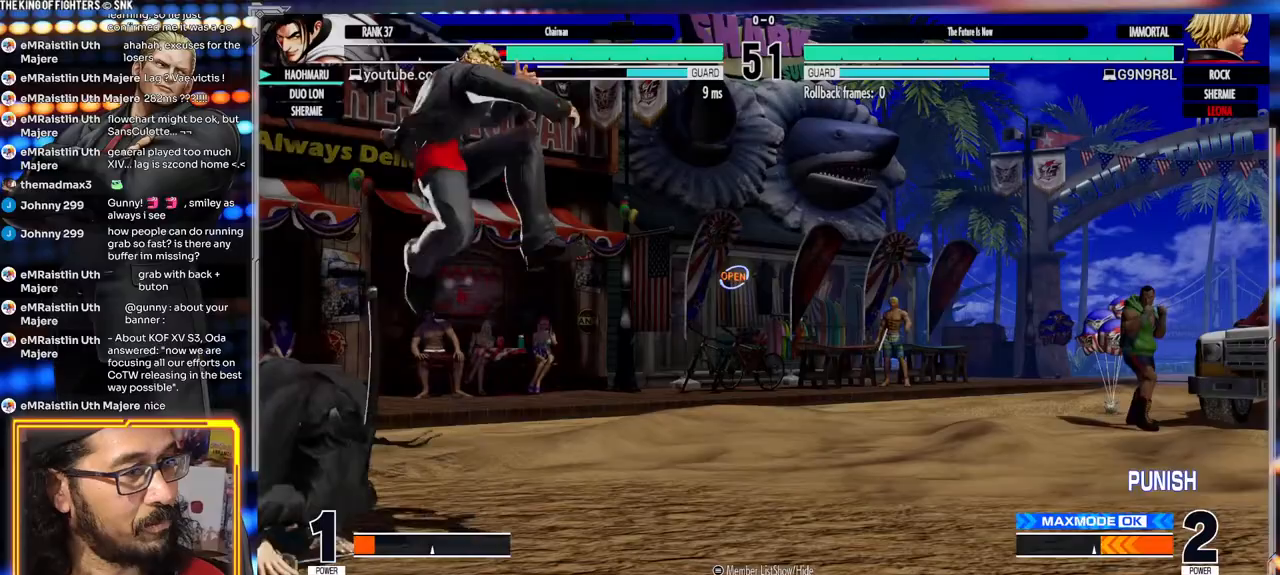
Gameplay with a controller (arcade stick); each line is a JSON object with the inputs held at the frame after it (dt_ms = milliseconds from this image to that frame). "events" lists button and stick changes between this image and that frame as [ms after this image, input, new state], when the widget could be followed in between. Not read: L3 R3.
{"dt_ms": 500, "buttons": [], "left_stick": "down-left", "events": [[400, "left_stick", "down-left"]]}
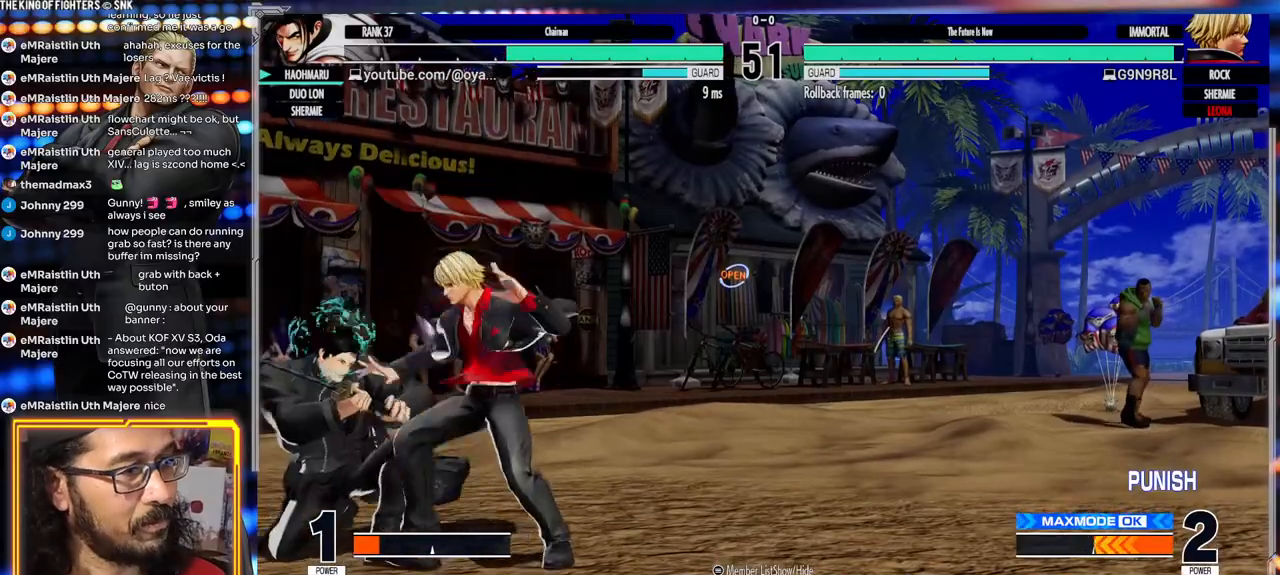
{"dt_ms": 500, "buttons": [], "left_stick": "down-left", "events": []}
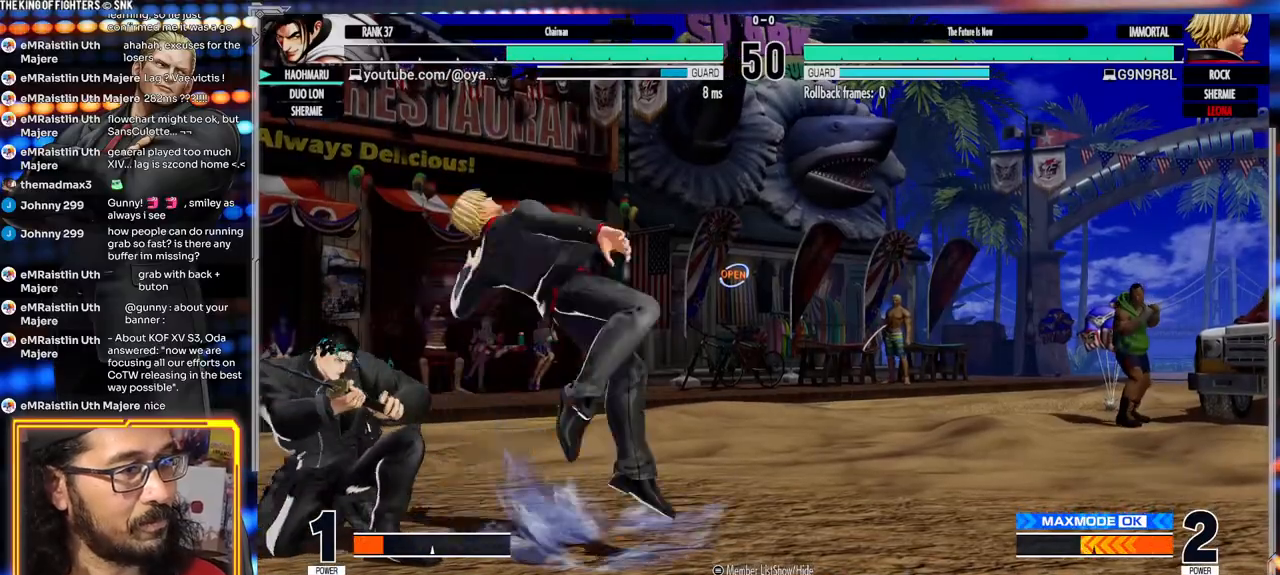
{"dt_ms": 500, "buttons": [], "left_stick": "left", "events": [[300, "left_stick", "left"]]}
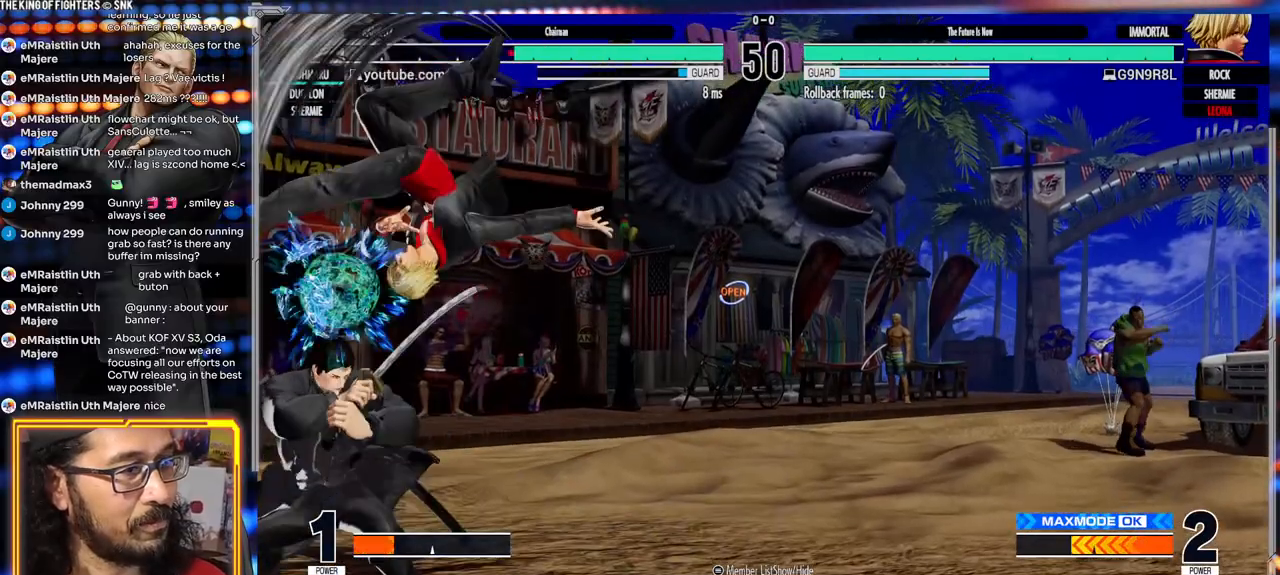
{"dt_ms": 500, "buttons": ["X"], "left_stick": "right", "events": [[217, "left_stick", "right"], [350, "left_stick", "down"], [433, "left_stick", "right"], [467, "X", "down"]]}
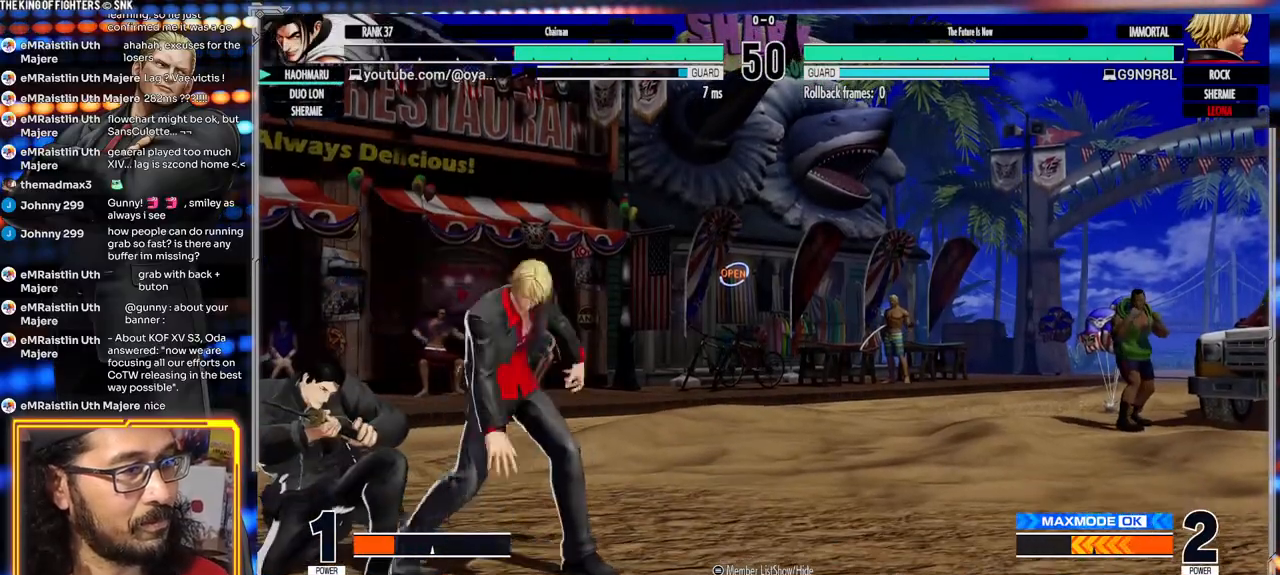
{"dt_ms": 500, "buttons": ["X"], "left_stick": "center", "events": [[33, "left_stick", "center"]]}
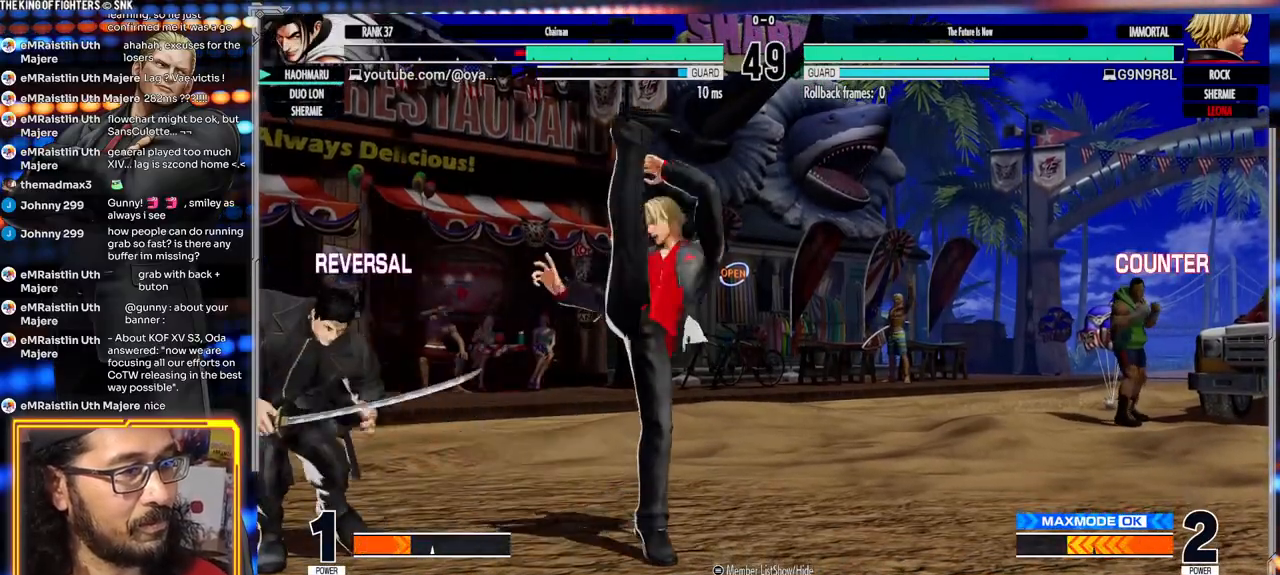
{"dt_ms": 500, "buttons": [], "left_stick": "down", "events": [[50, "X", "up"], [317, "left_stick", "right"], [467, "left_stick", "down"]]}
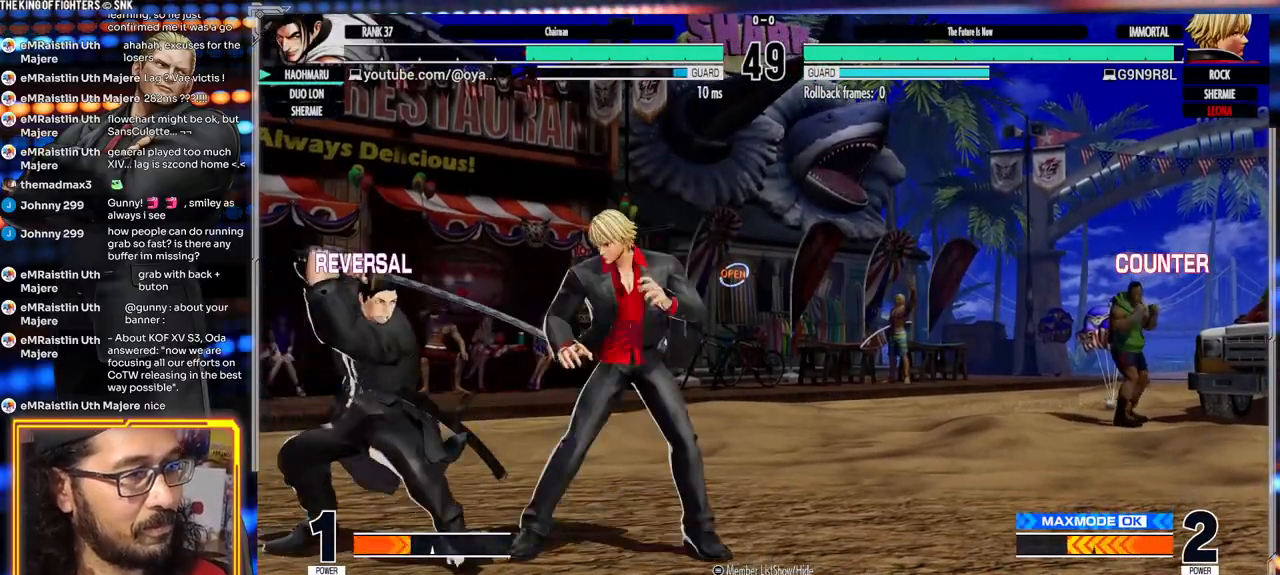
{"dt_ms": 500, "buttons": ["X"], "left_stick": "center", "events": [[17, "X", "down"], [33, "left_stick", "right"], [83, "left_stick", "center"]]}
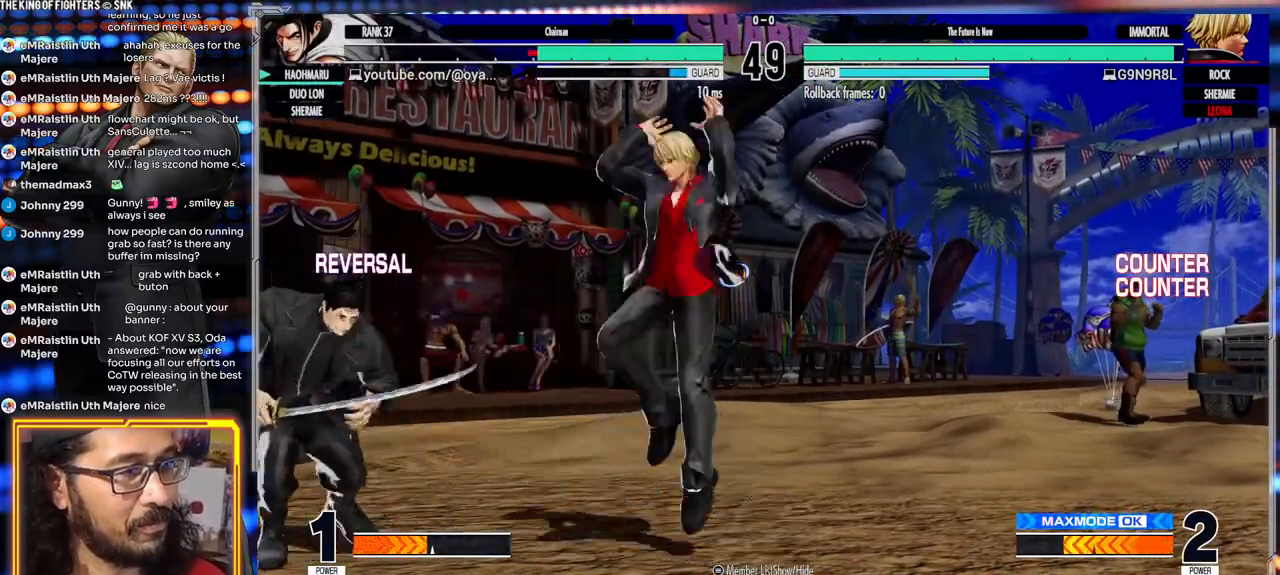
{"dt_ms": 500, "buttons": ["X"], "left_stick": "center"}
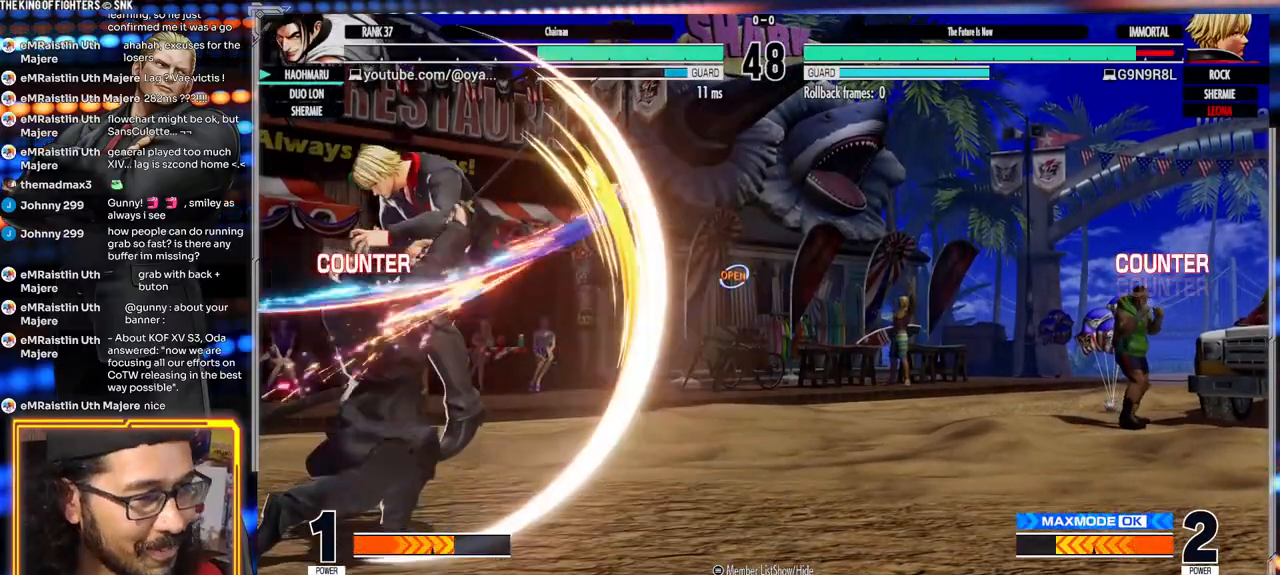
{"dt_ms": 500, "buttons": ["X"], "left_stick": "center", "events": []}
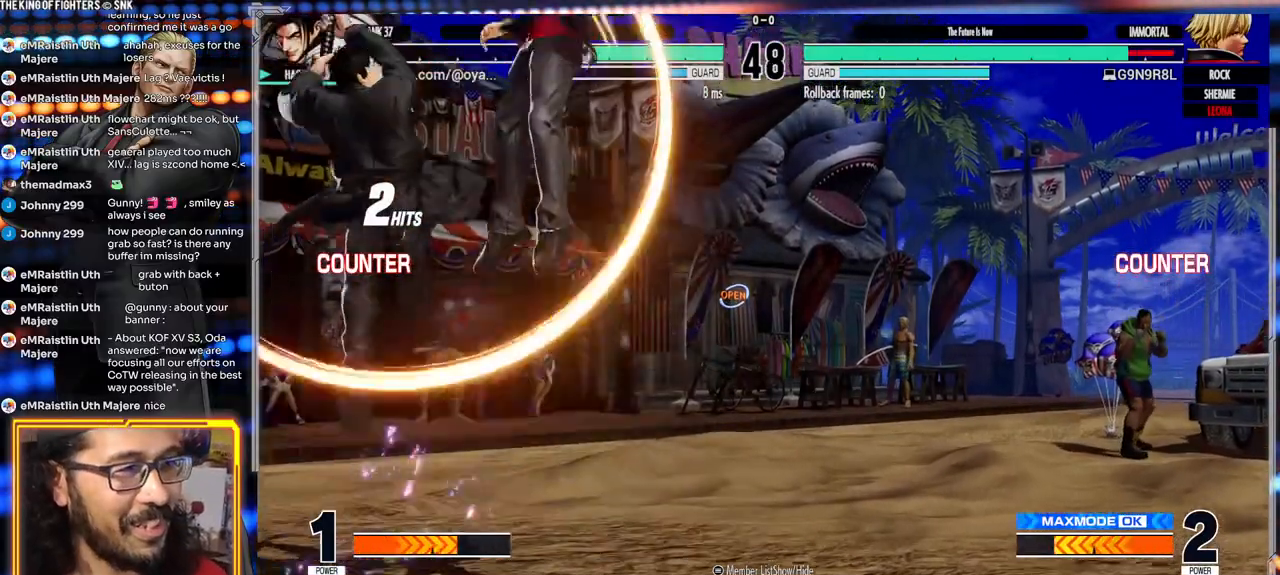
{"dt_ms": 500, "buttons": [], "left_stick": "right", "events": [[100, "X", "up"], [467, "left_stick", "right"]]}
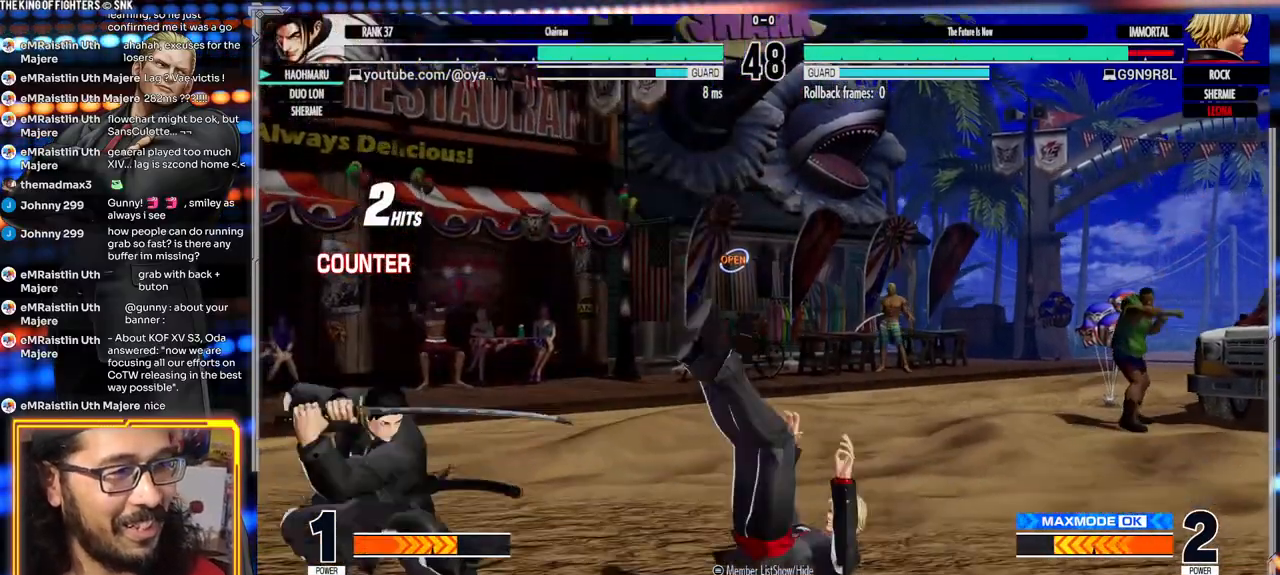
{"dt_ms": 1000, "buttons": ["A"], "left_stick": "center"}
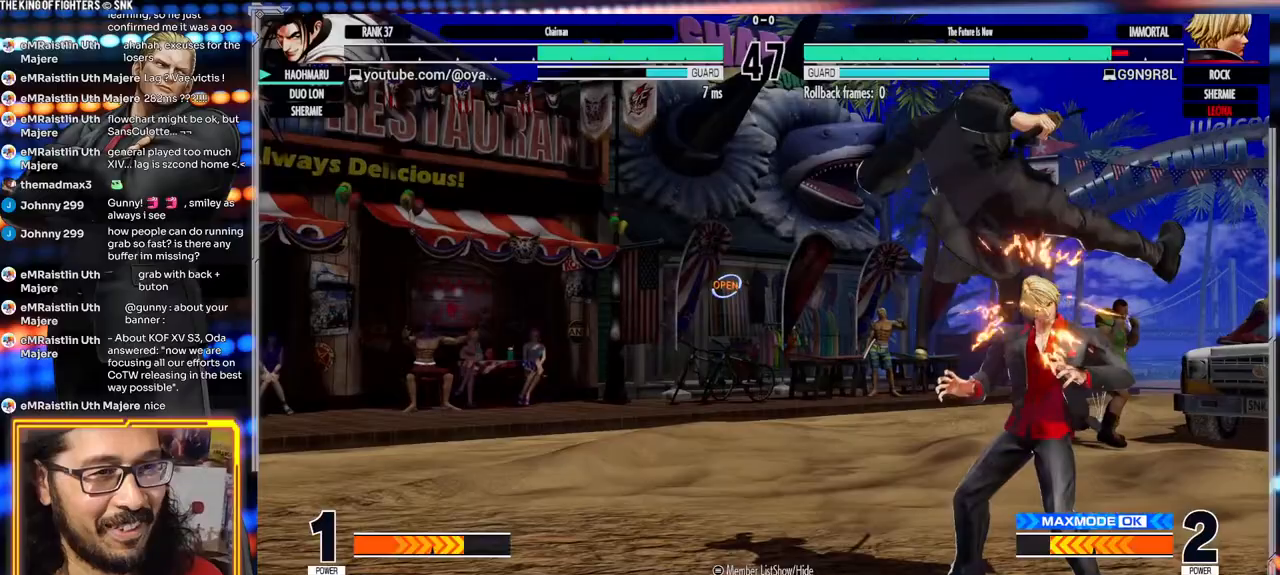
{"dt_ms": 500, "buttons": [], "left_stick": "center", "events": [[50, "A", "up"], [150, "Y", "down"], [183, "left_stick", "right"], [267, "Y", "up"], [317, "X", "down"], [467, "X", "up"], [467, "left_stick", "center"]]}
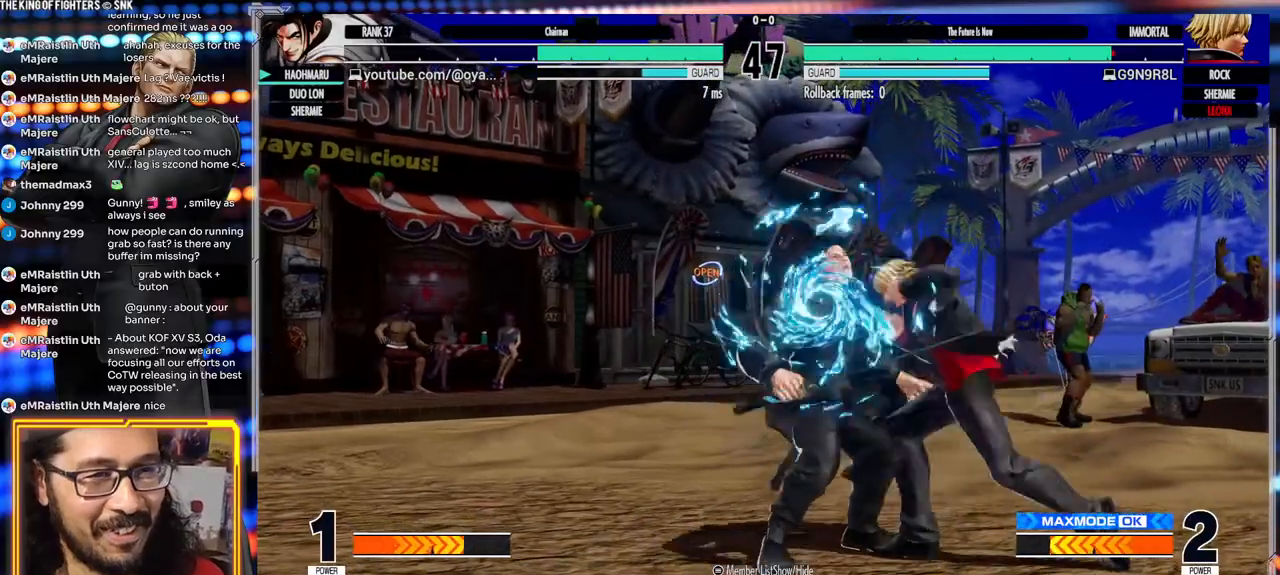
{"dt_ms": 500, "buttons": ["A", "X", "Y"], "left_stick": "center", "events": [[17, "left_stick", "left"], [117, "left_stick", "center"], [233, "A", "down"], [233, "X", "down"], [233, "Y", "down"]]}
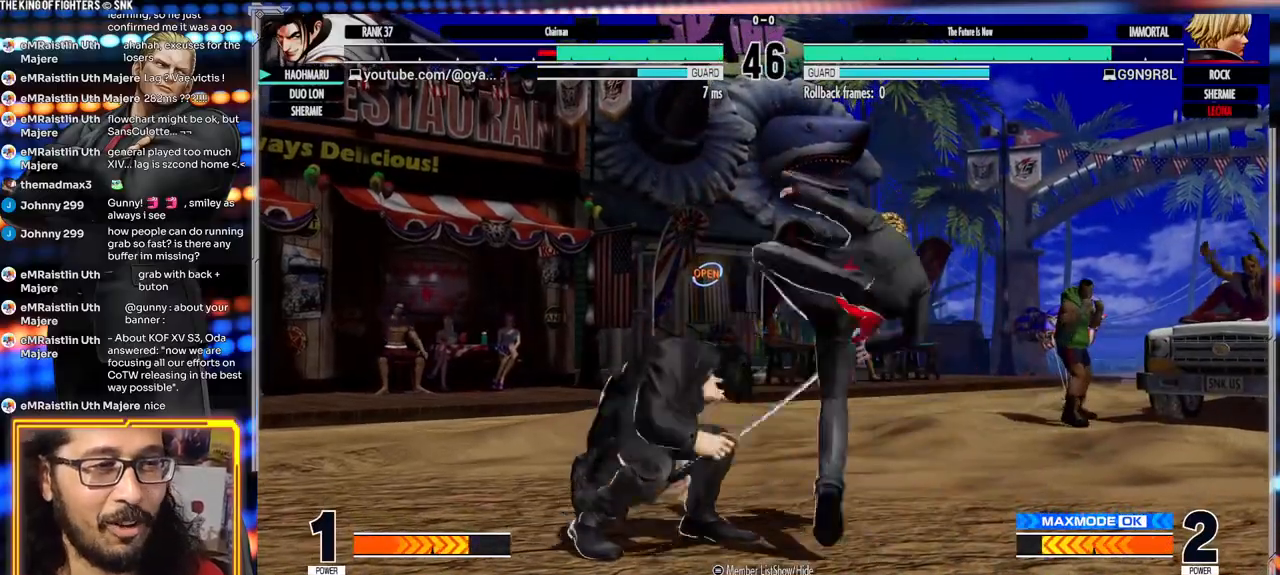
{"dt_ms": 500, "buttons": ["A", "X"], "left_stick": "left", "events": [[67, "A", "up"], [100, "Y", "up"], [117, "X", "up"], [250, "left_stick", "left"], [417, "A", "down"], [433, "X", "down"]]}
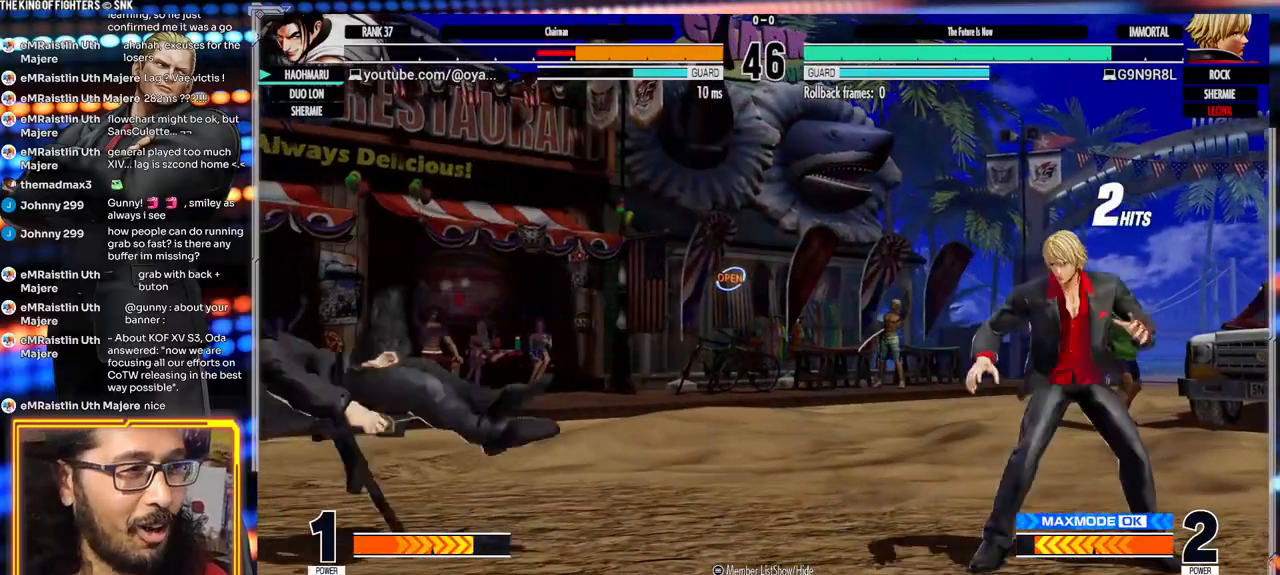
{"dt_ms": 500, "buttons": [], "left_stick": "left", "events": [[200, "X", "up"], [217, "A", "up"]]}
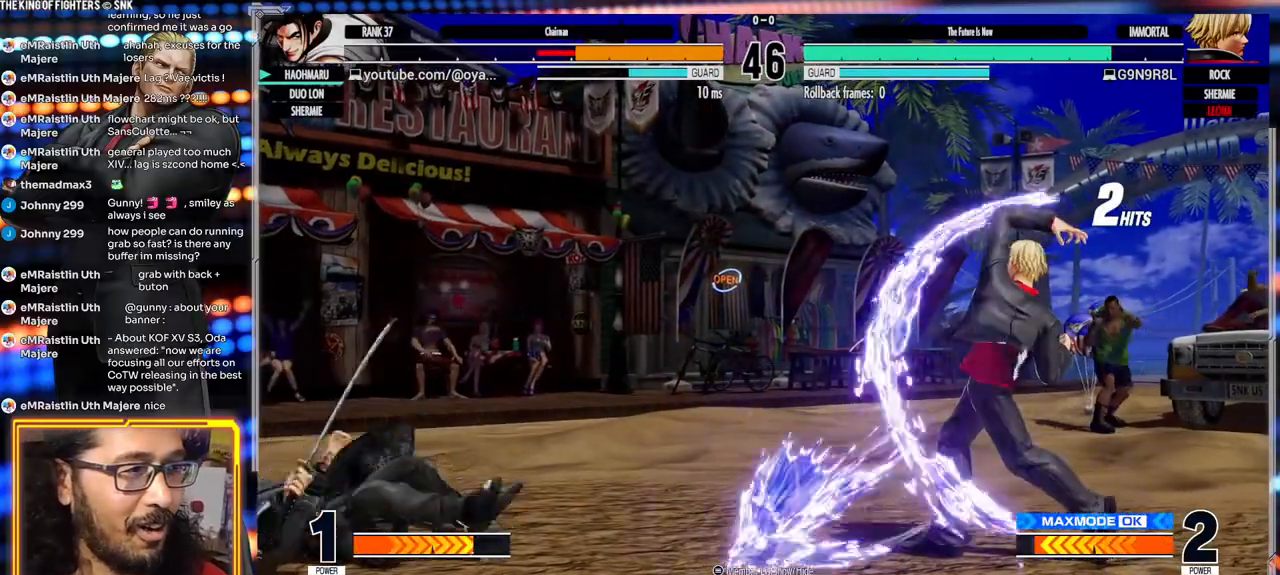
{"dt_ms": 500, "buttons": [], "left_stick": "left", "events": []}
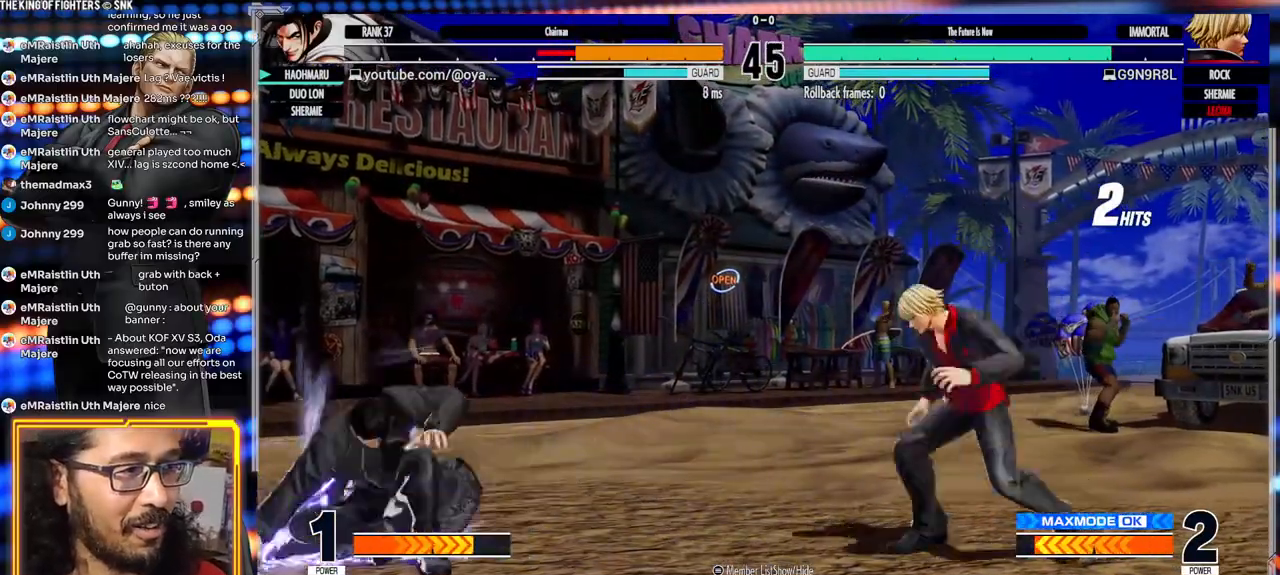
{"dt_ms": 500, "buttons": ["X"], "left_stick": "center", "events": [[150, "left_stick", "right"], [233, "left_stick", "left"], [283, "left_stick", "down"], [317, "X", "down"], [333, "left_stick", "right"], [417, "left_stick", "center"]]}
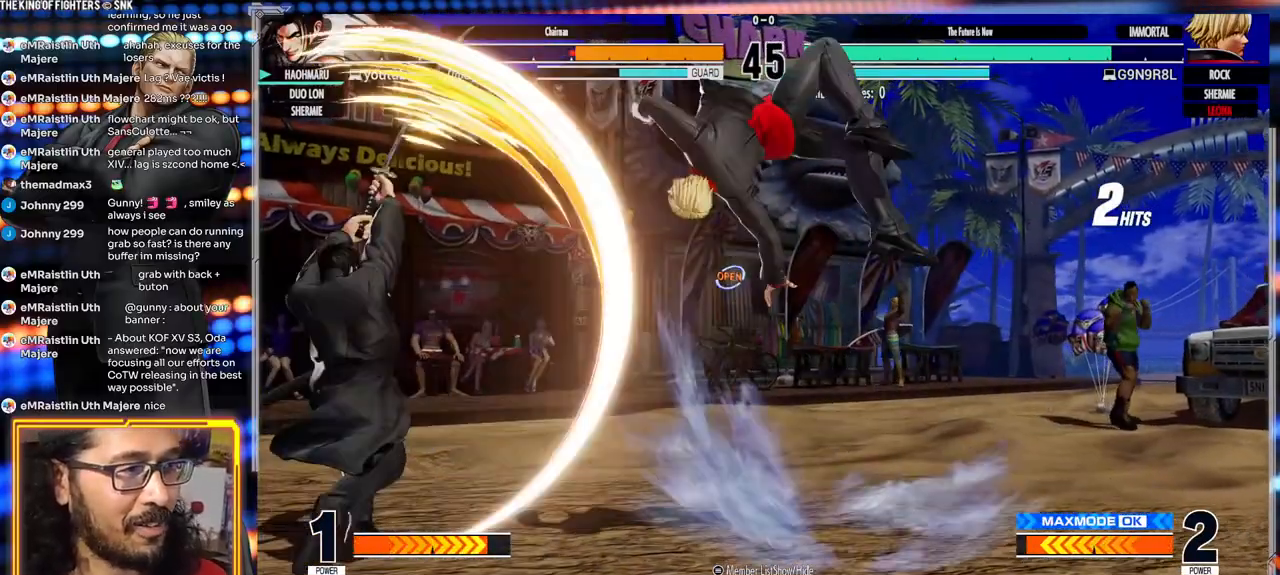
{"dt_ms": 500, "buttons": [], "left_stick": "left", "events": [[483, "X", "up"], [500, "left_stick", "left"]]}
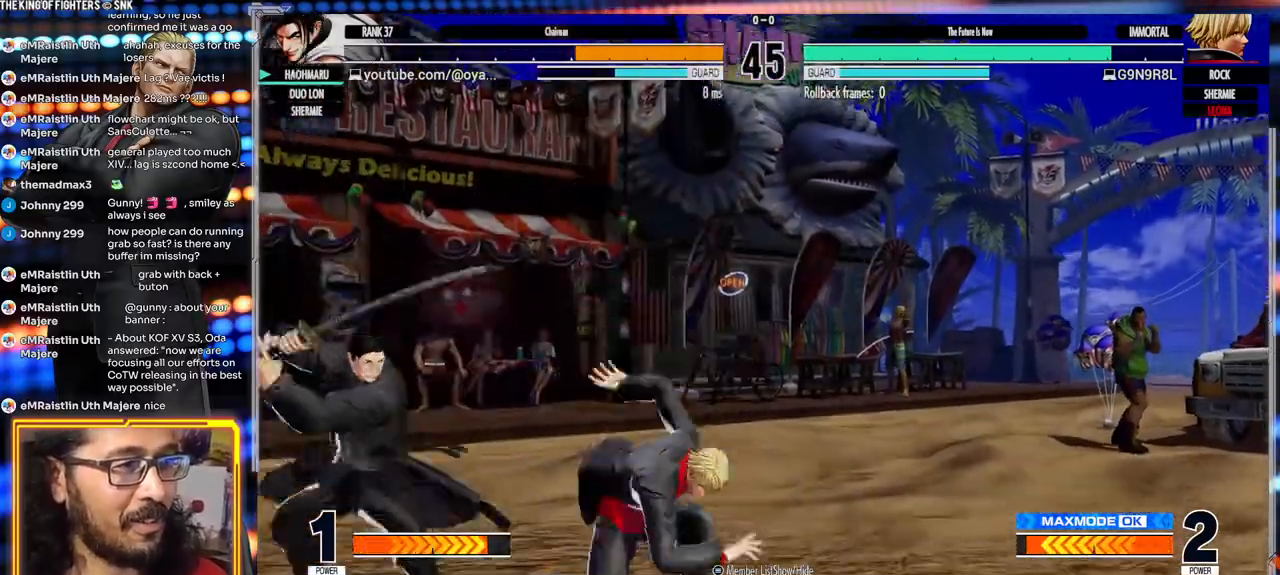
{"dt_ms": 500, "buttons": ["X"], "left_stick": "down-left", "events": [[33, "left_stick", "down-left"], [367, "X", "down"]]}
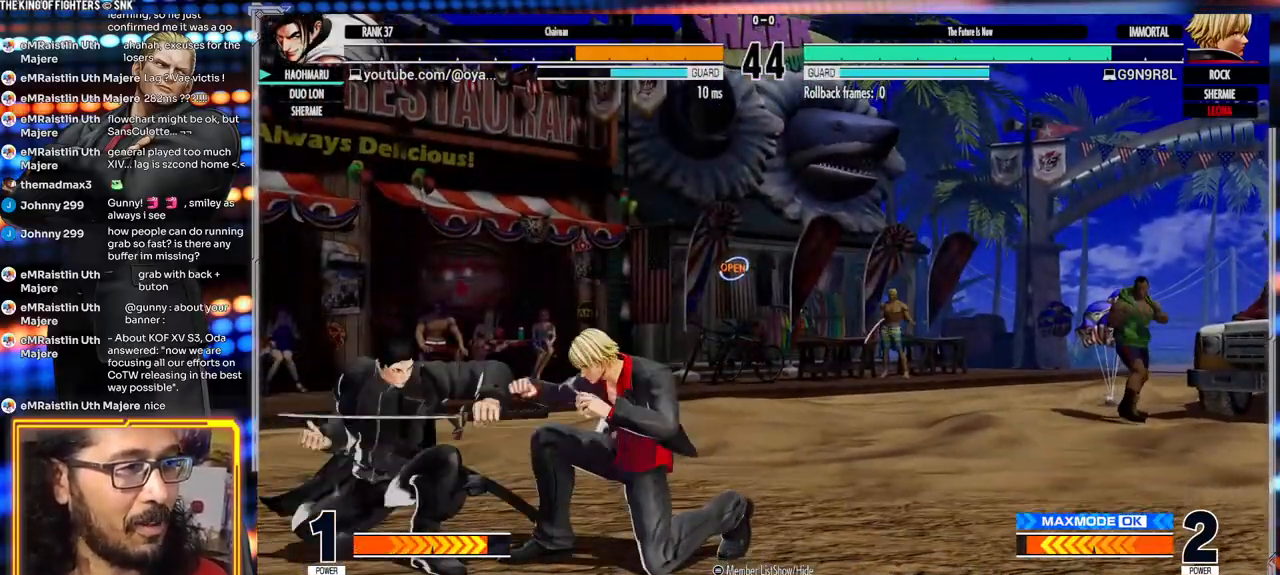
{"dt_ms": 500, "buttons": ["A"], "left_stick": "center"}
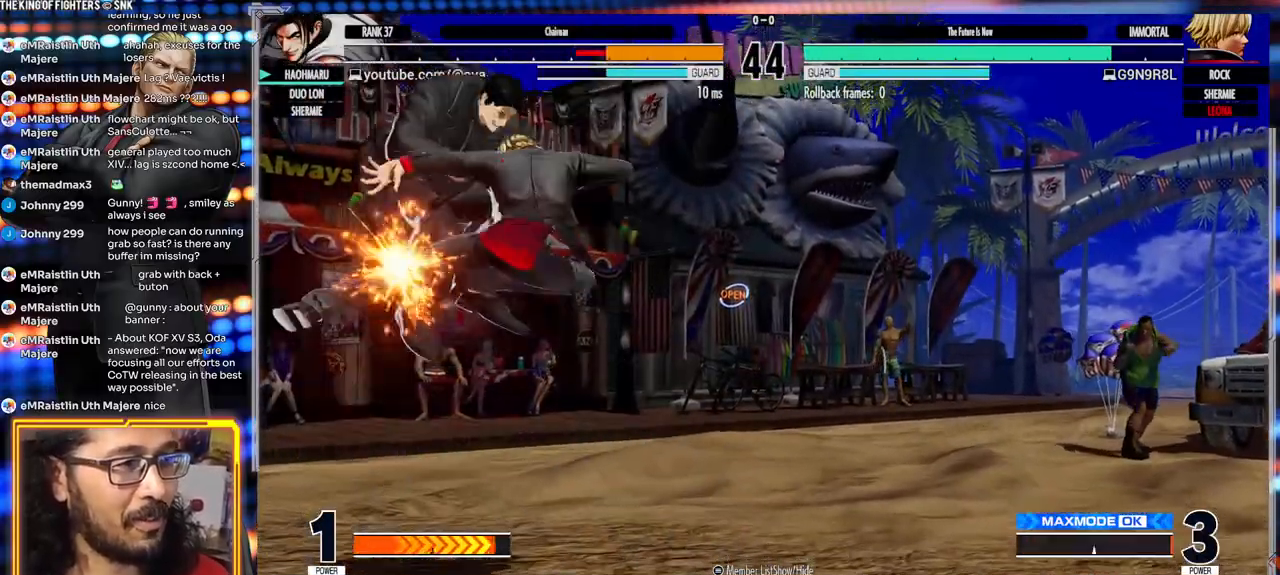
{"dt_ms": 500, "buttons": [], "left_stick": "center", "events": [[333, "A", "up"]]}
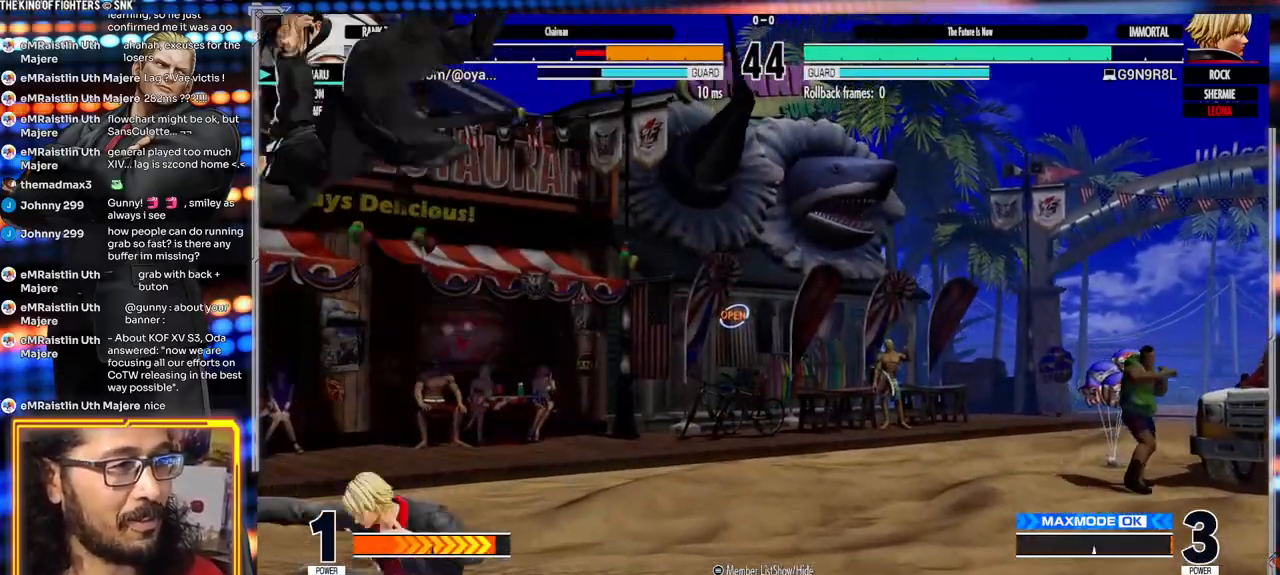
{"dt_ms": 500, "buttons": [], "left_stick": "center", "events": []}
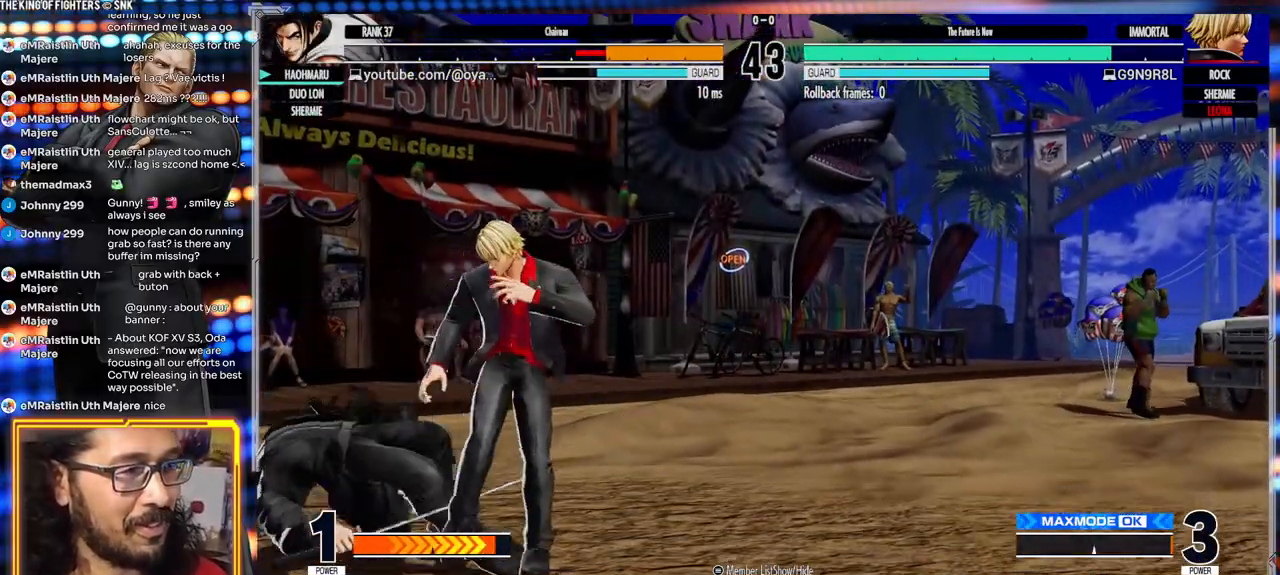
{"dt_ms": 500, "buttons": [], "left_stick": "center", "events": []}
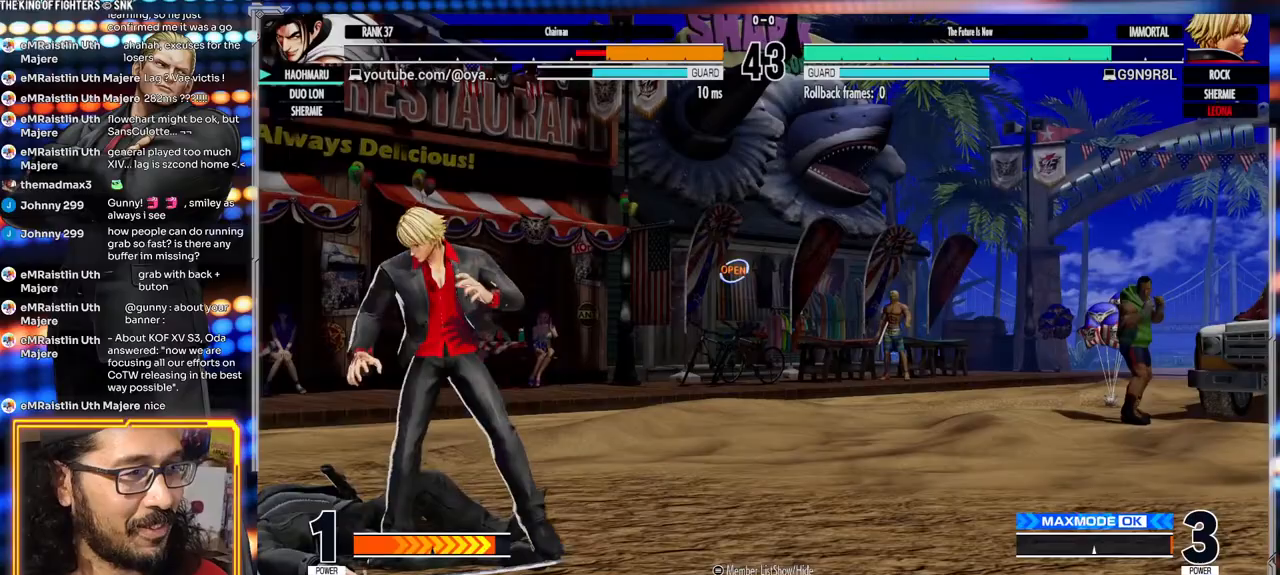
{"dt_ms": 500, "buttons": ["X"], "left_stick": "down-left", "events": [[33, "left_stick", "down-left"], [133, "left_stick", "left"], [250, "left_stick", "down-left"], [417, "X", "down"]]}
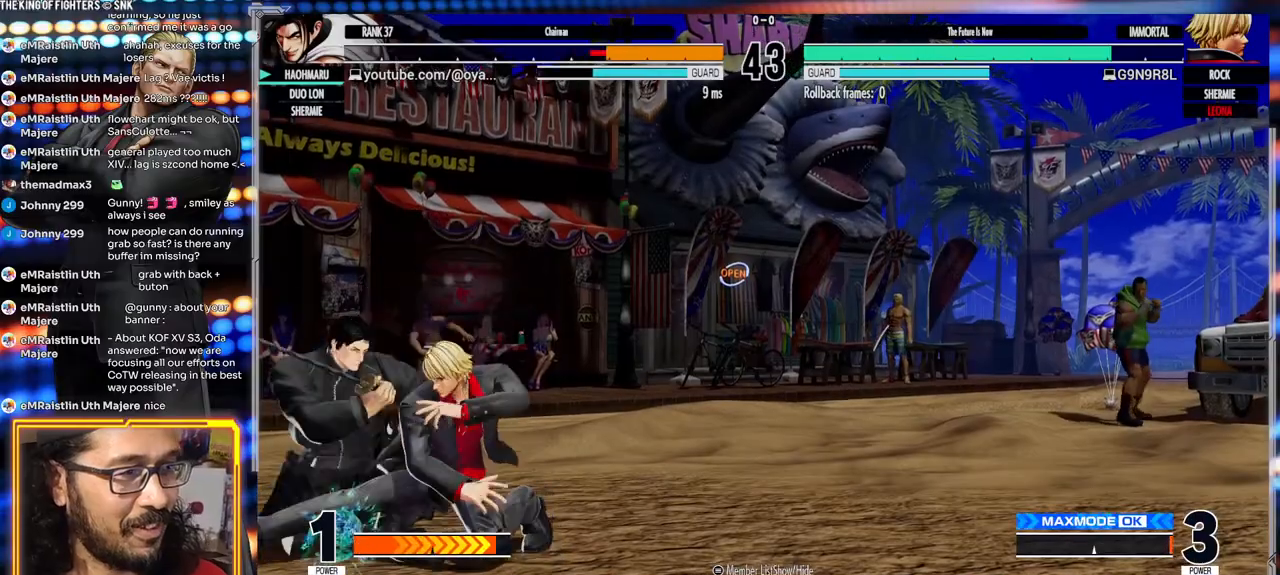
{"dt_ms": 500, "buttons": [], "left_stick": "down-left", "events": [[33, "X", "up"]]}